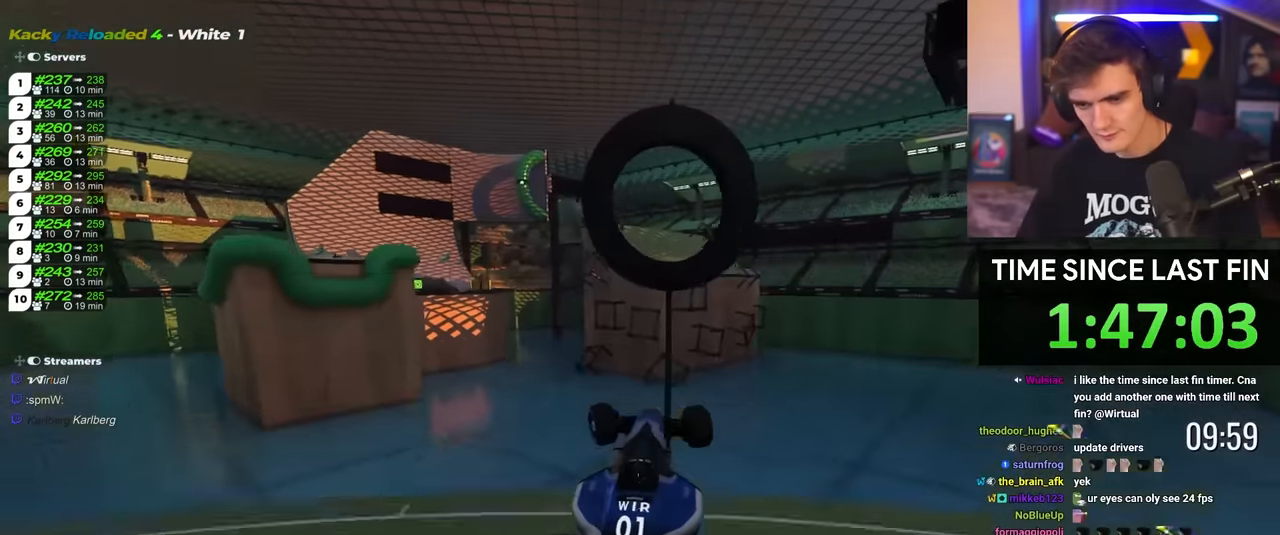
Gameplay with keyboard; each line is a JSON object with the keys held at the frame after it. "events" lists presses ("down") and releases ("up") of "brake", "down", "left", "right" and "up" between this image and that frame as [ms after this image, input, new state], when the widget could be followed in between. No other keys are recorded. Mouse input is not recorded. Key names are as the overlay labels them; some are game actions (e.g. jump) rather than physical keys.
{"keys": ["left", "up"], "events": []}
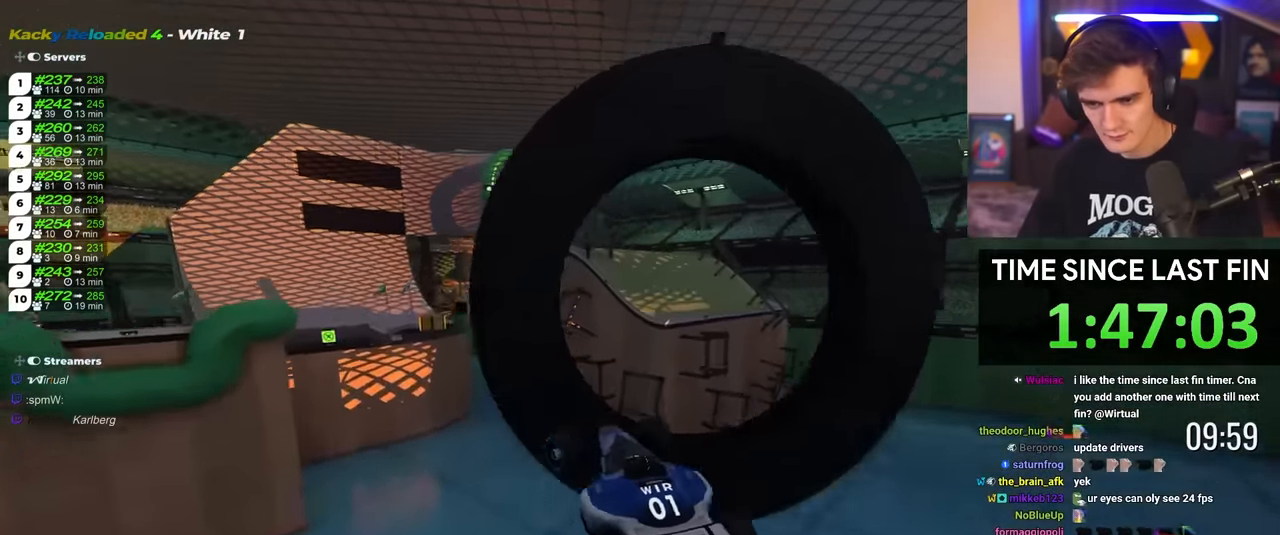
{"keys": ["left", "up"], "events": []}
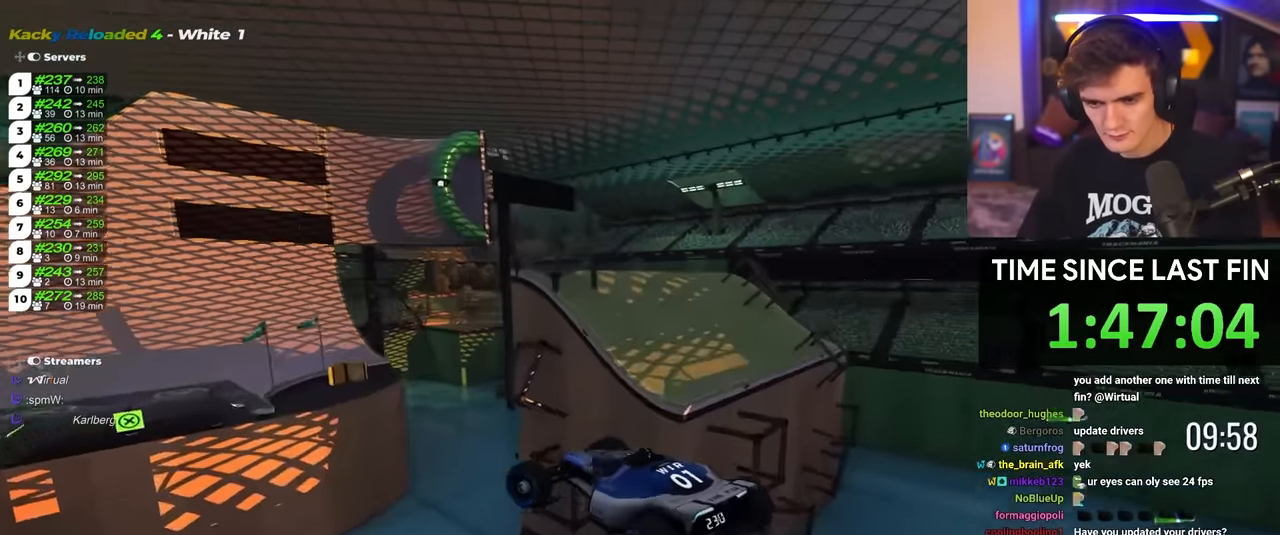
{"keys": ["left", "up"], "events": [[116, "left", "up"], [266, "left", "down"]]}
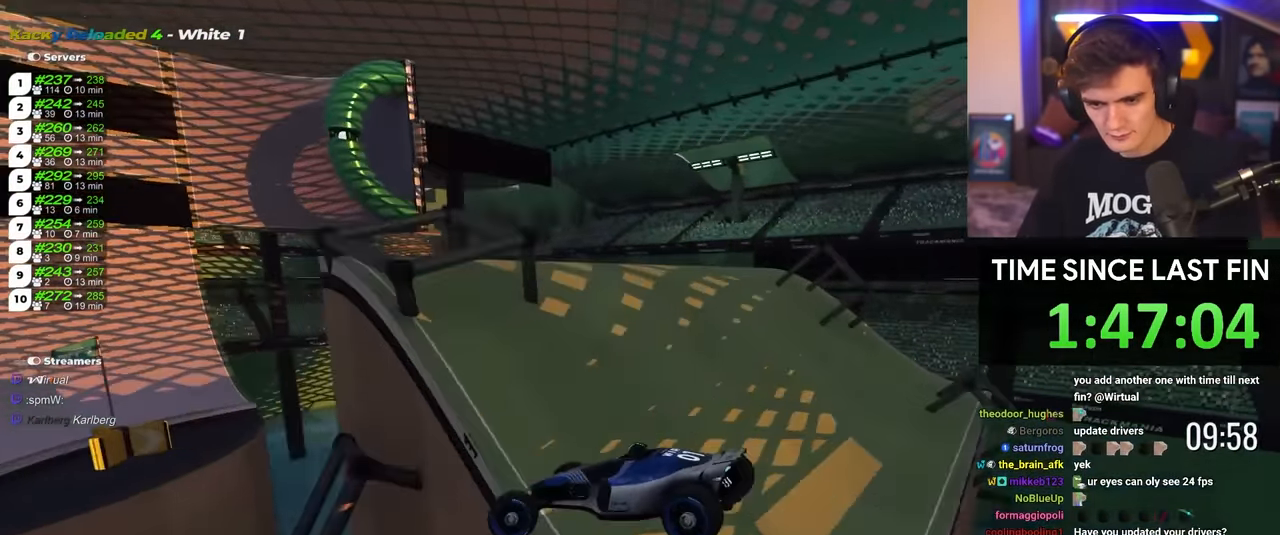
{"keys": ["brake", "left", "up"], "events": [[183, "brake", "down"]]}
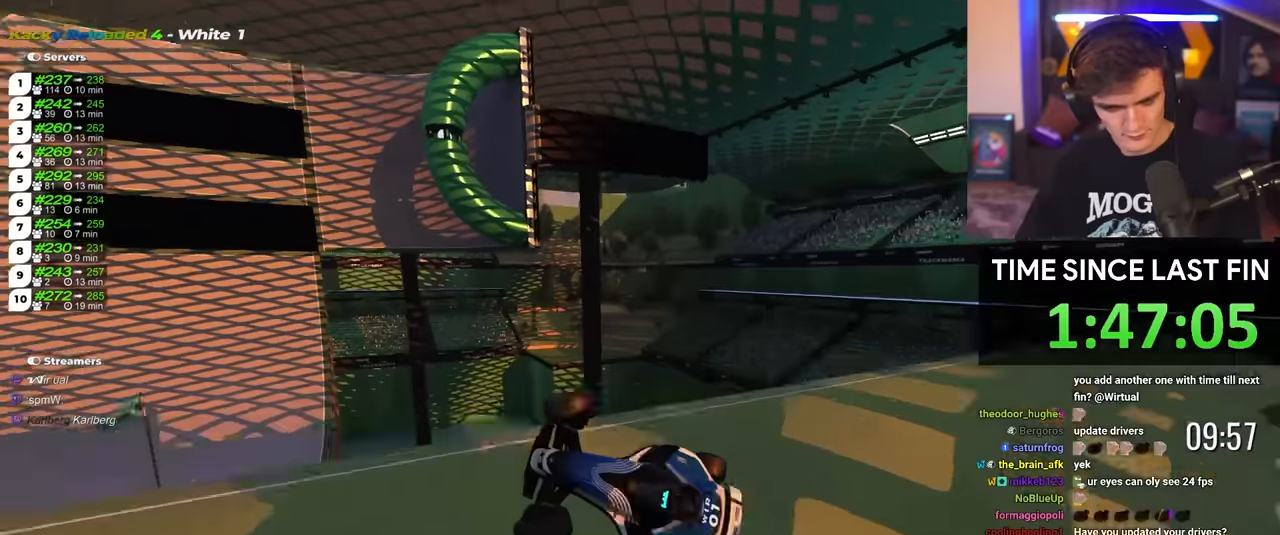
{"keys": ["up"], "events": [[383, "brake", "up"], [383, "left", "up"]]}
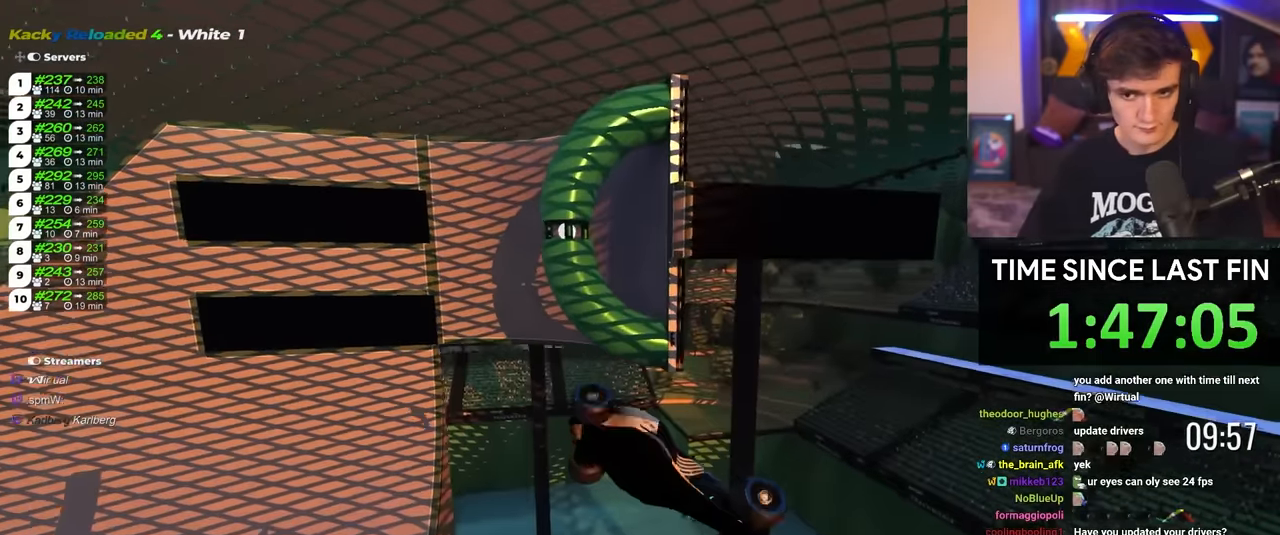
{"keys": ["right", "up"], "events": [[33, "right", "down"]]}
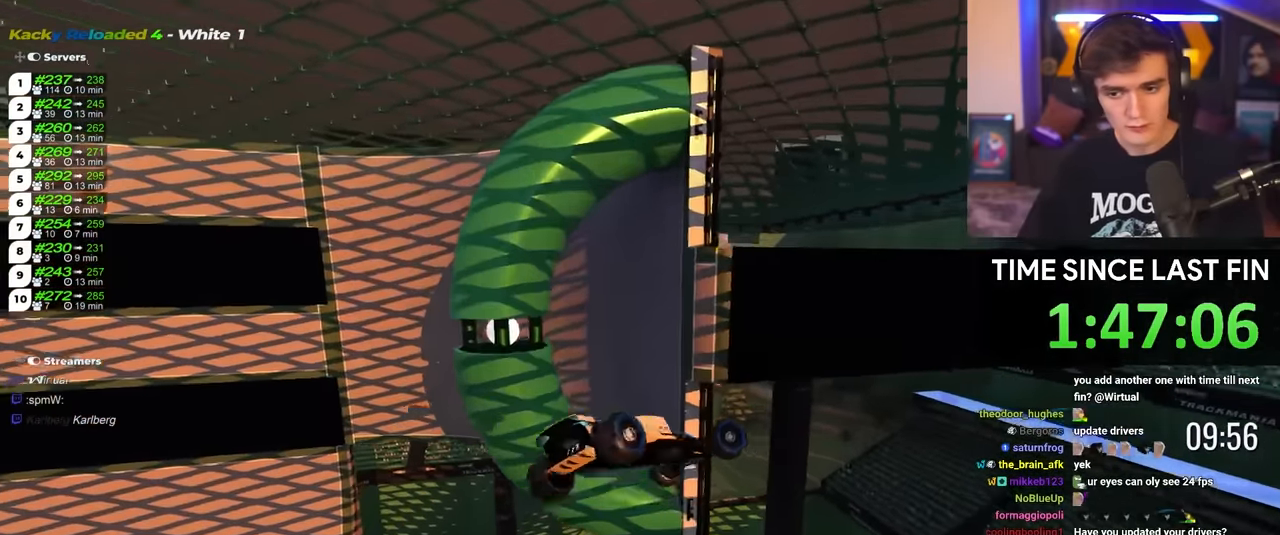
{"keys": ["up"], "events": [[283, "right", "up"]]}
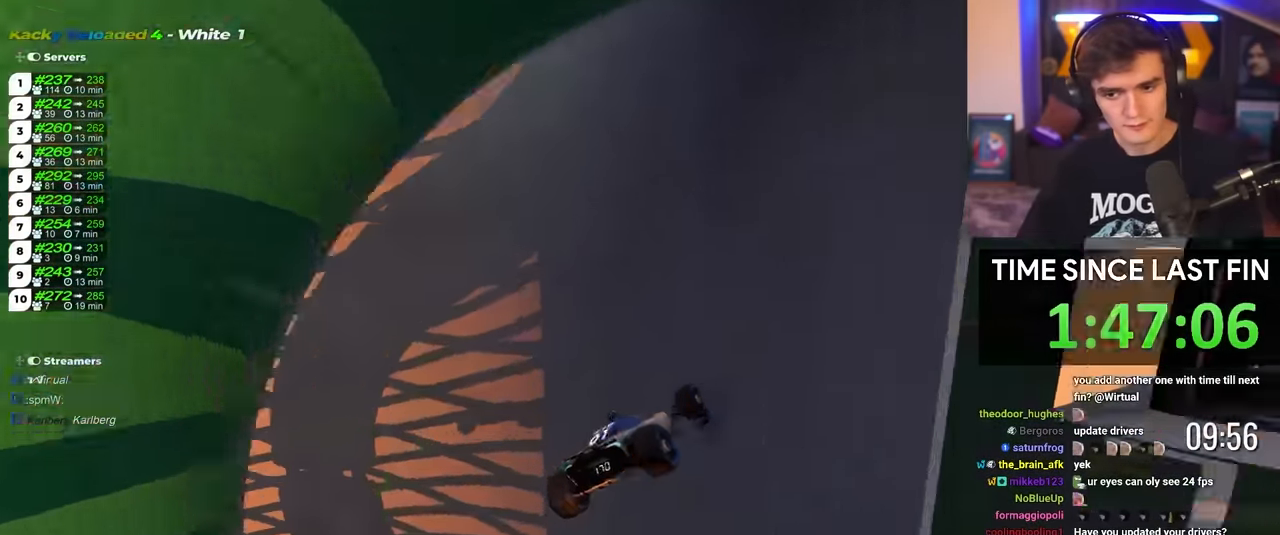
{"keys": ["left", "up"], "events": [[200, "left", "down"], [333, "left", "up"], [383, "left", "down"]]}
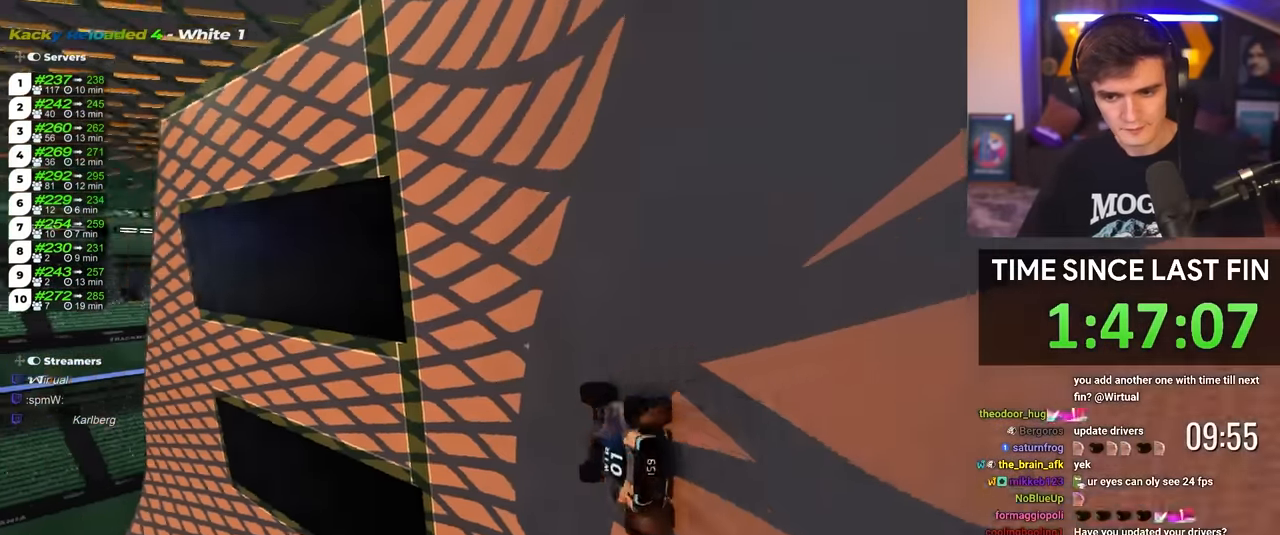
{"keys": ["right", "up"], "events": [[350, "left", "up"], [350, "right", "down"]]}
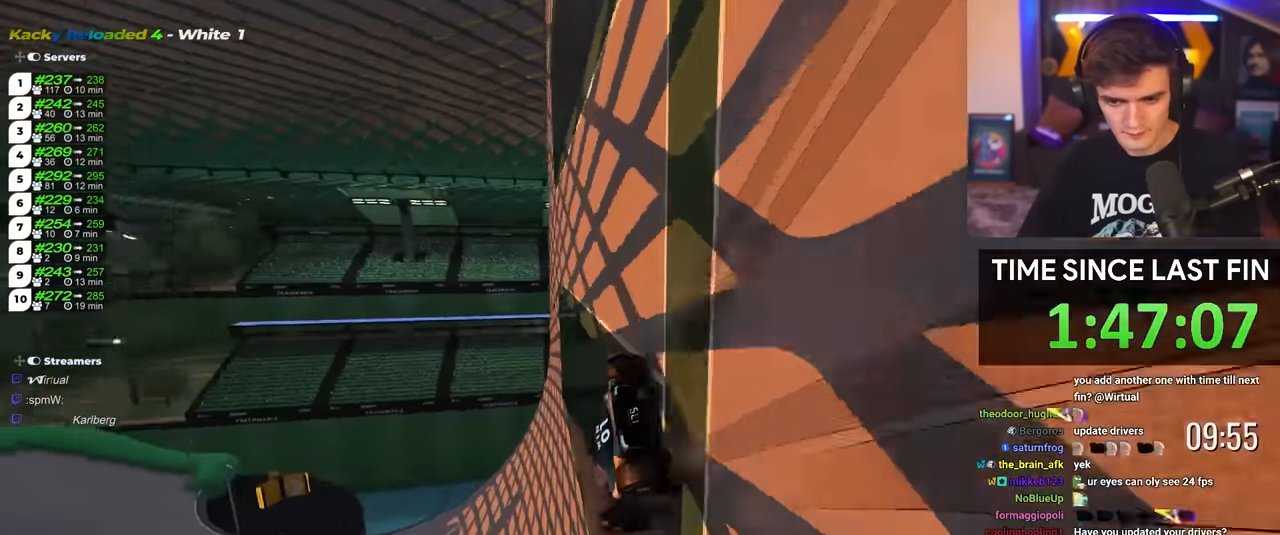
{"keys": ["left", "up"], "events": [[33, "right", "up"], [233, "left", "down"], [366, "left", "up"], [500, "left", "down"]]}
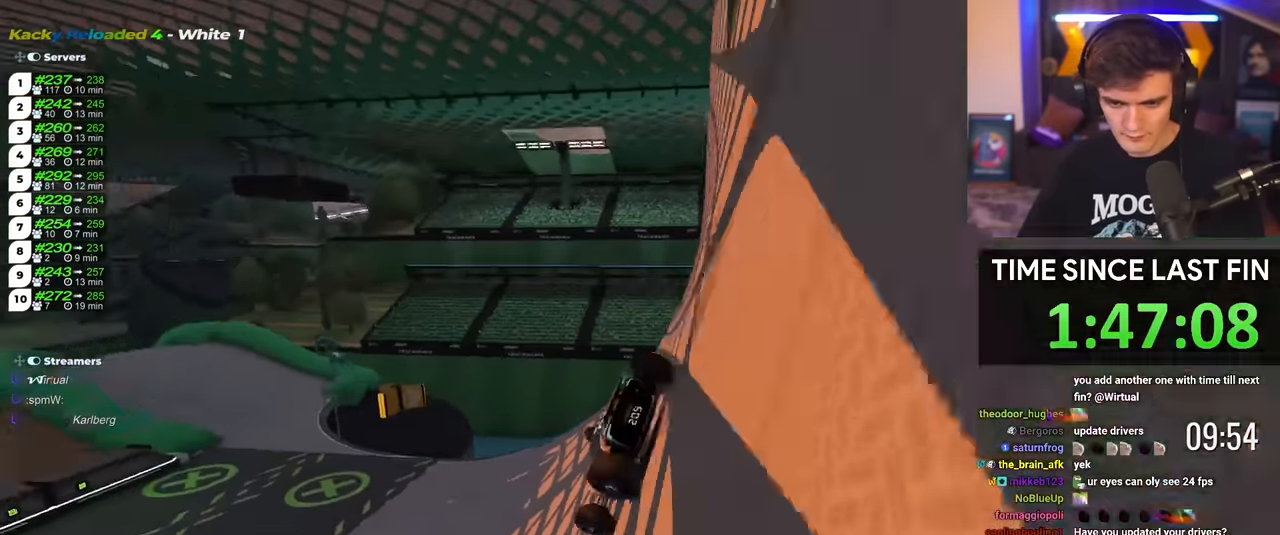
{"keys": ["up"], "events": [[50, "left", "up"], [150, "left", "down"], [200, "left", "up"], [333, "right", "down"], [433, "right", "up"]]}
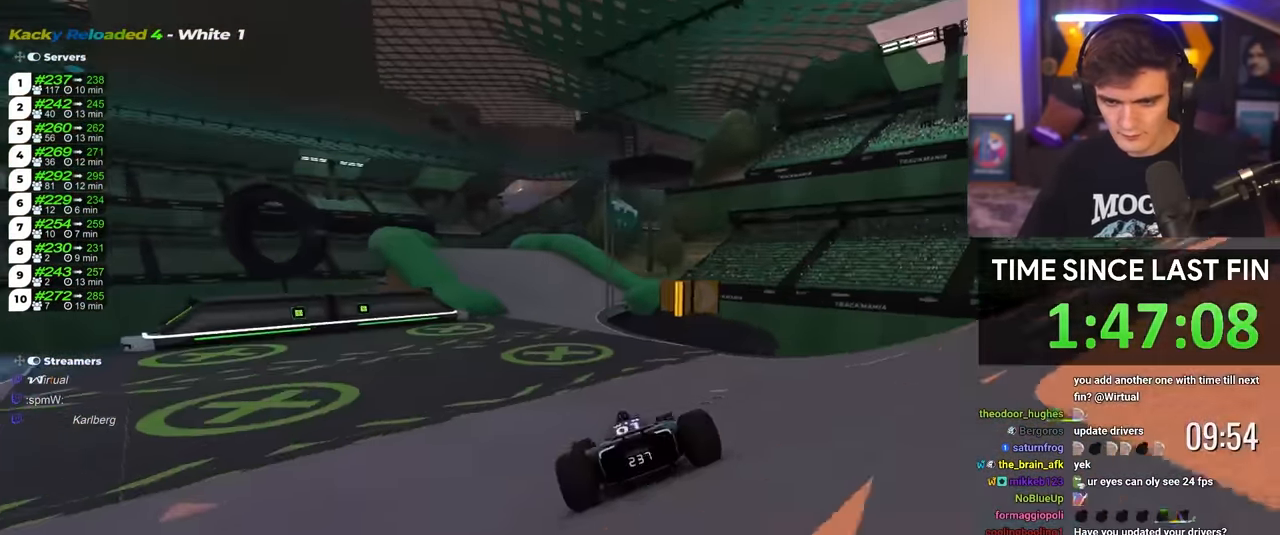
{"keys": ["left", "up"], "events": [[66, "left", "down"], [216, "left", "up"], [350, "left", "down"]]}
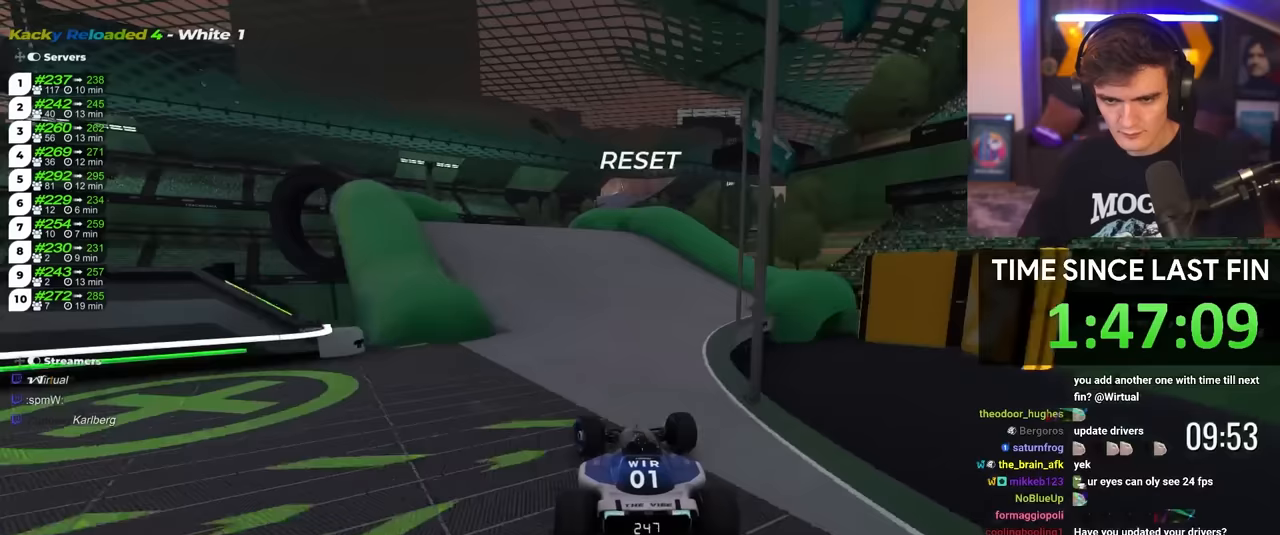
{"keys": ["right", "up"], "events": [[133, "left", "up"], [317, "right", "down"]]}
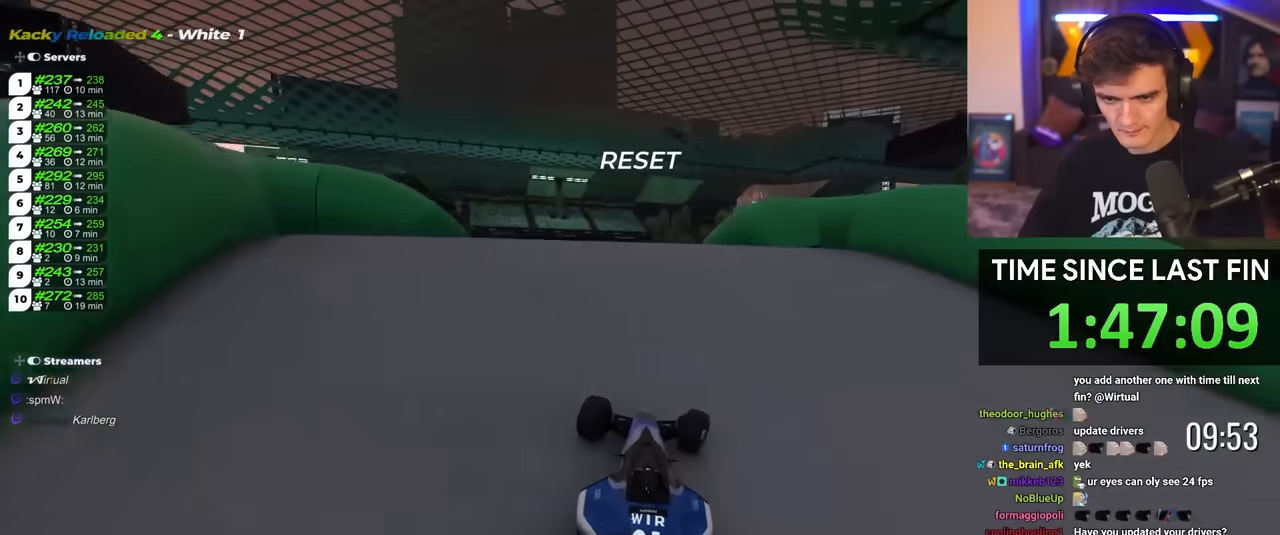
{"keys": ["right", "up"], "events": [[100, "up", "up"], [150, "up", "down"]]}
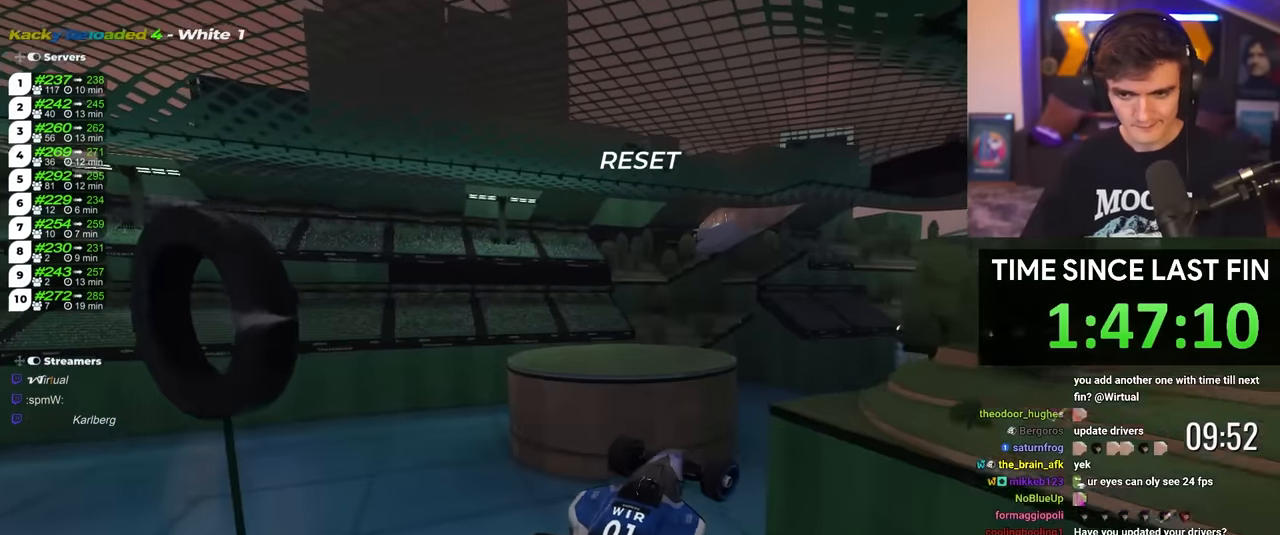
{"keys": ["left", "up"], "events": [[350, "up", "up"], [400, "up", "down"], [500, "left", "down"], [500, "right", "up"]]}
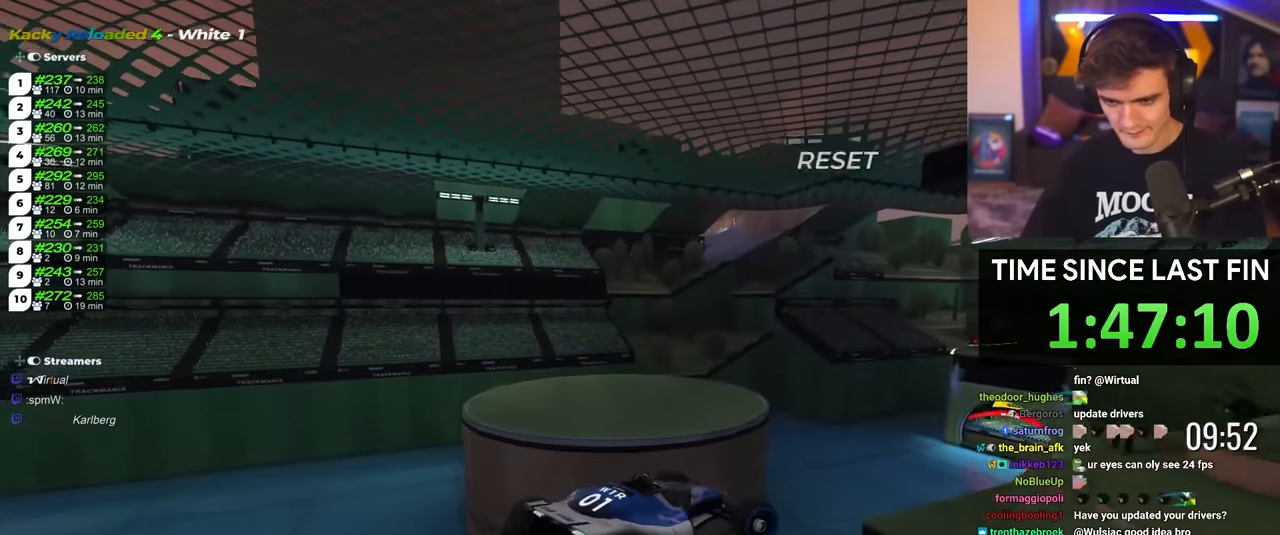
{"keys": ["brake", "left", "up"], "events": [[33, "up", "up"], [83, "right", "down"], [83, "up", "down"], [133, "left", "up"], [317, "right", "up"], [467, "brake", "down"], [467, "left", "down"]]}
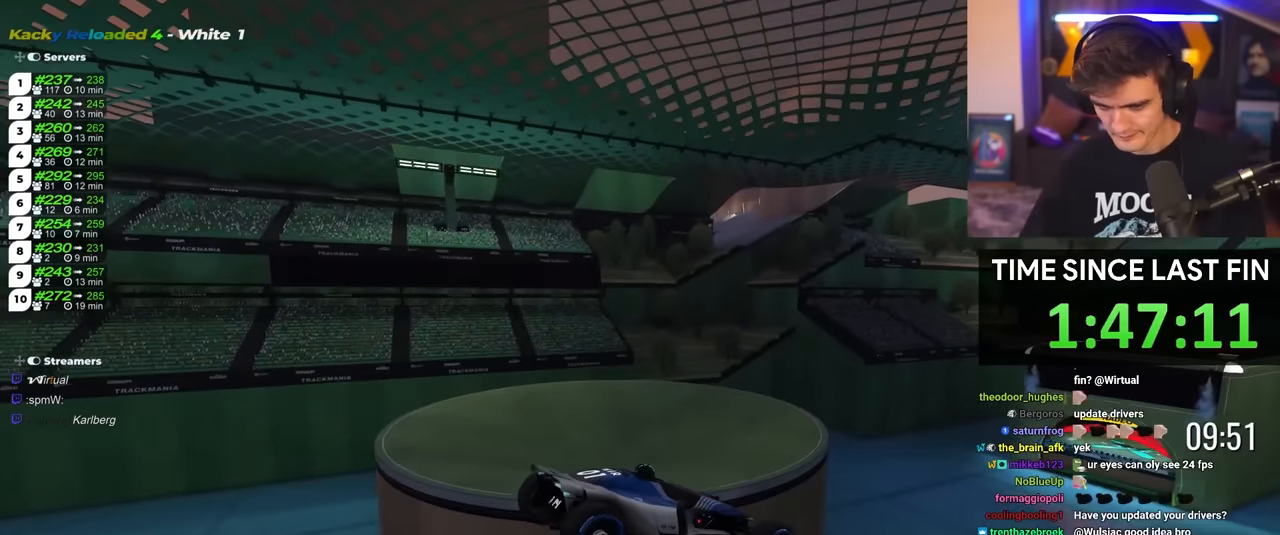
{"keys": ["right", "up"], "events": [[17, "left", "up"], [50, "brake", "up"], [50, "left", "down"], [50, "right", "down"], [100, "right", "up"], [250, "left", "up"], [283, "right", "down"]]}
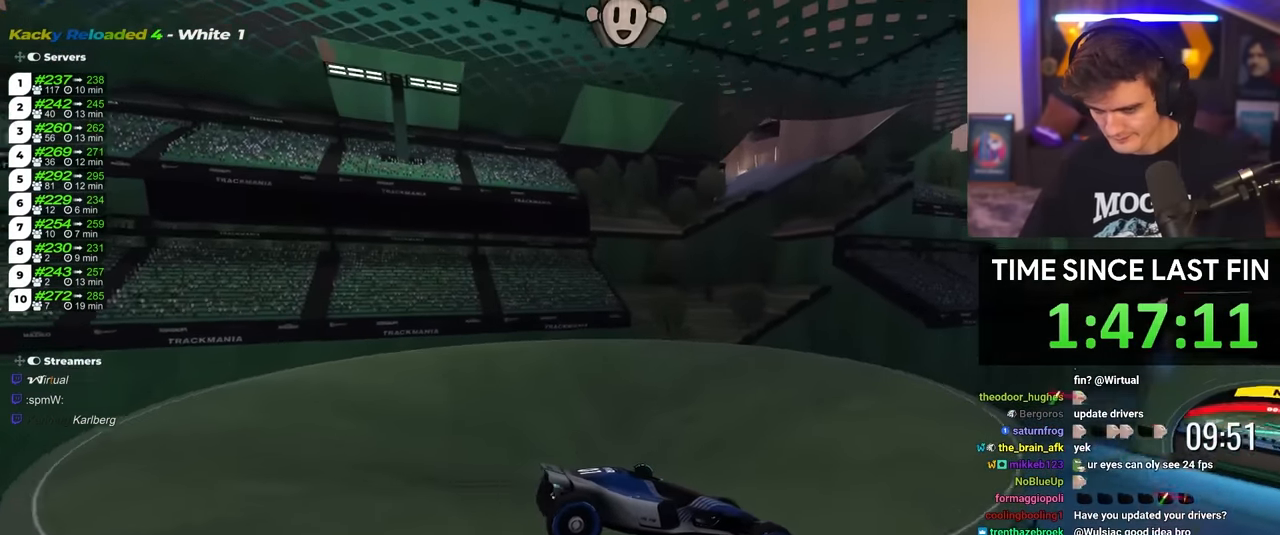
{"keys": ["brake", "right", "up"], "events": [[17, "brake", "down"]]}
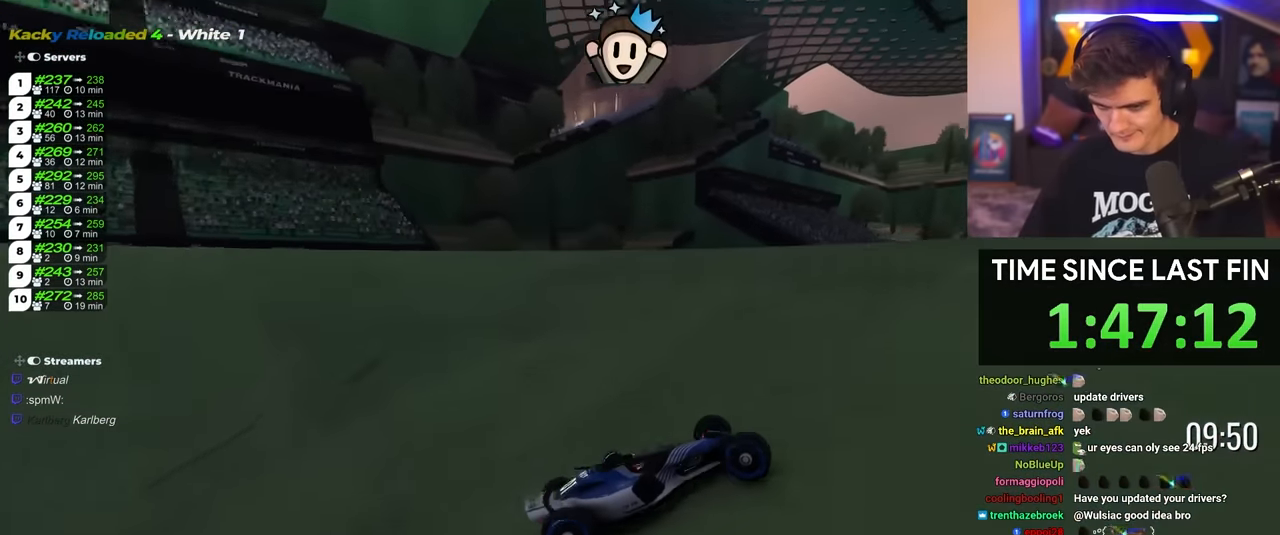
{"keys": ["brake", "right", "up"], "events": []}
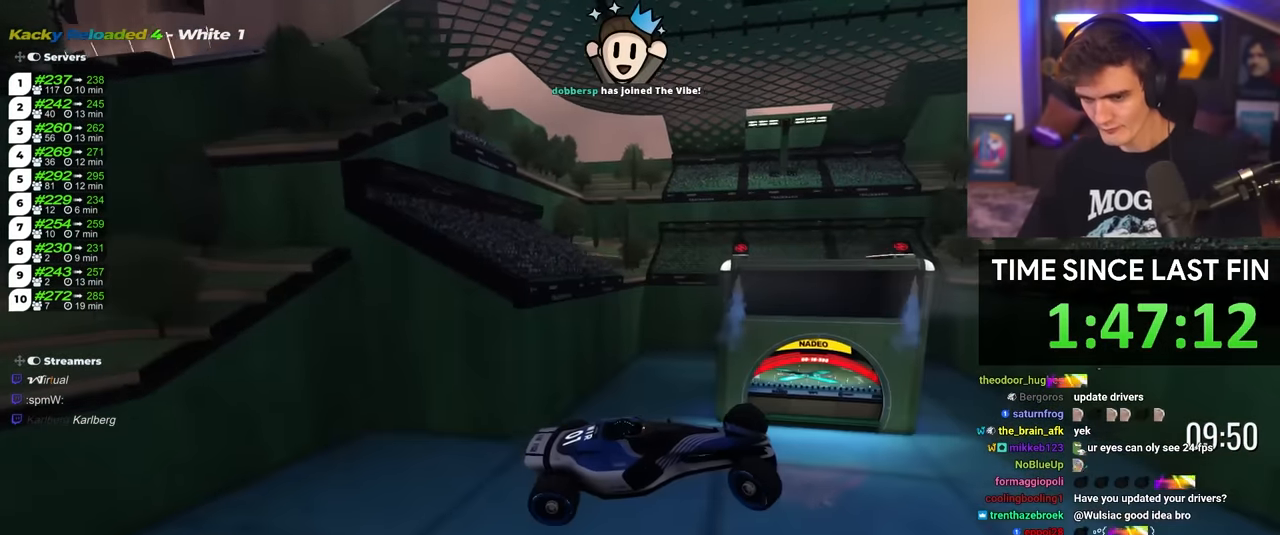
{"keys": ["left", "up"], "events": [[383, "left", "down"], [383, "right", "up"], [433, "brake", "up"]]}
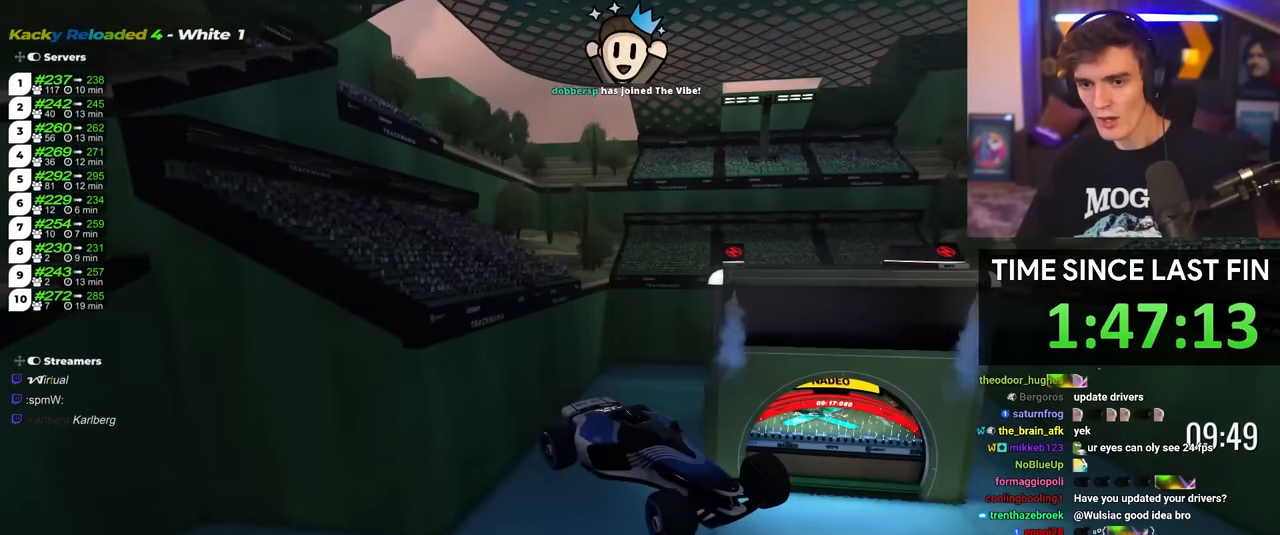
{"keys": ["left", "up"], "events": []}
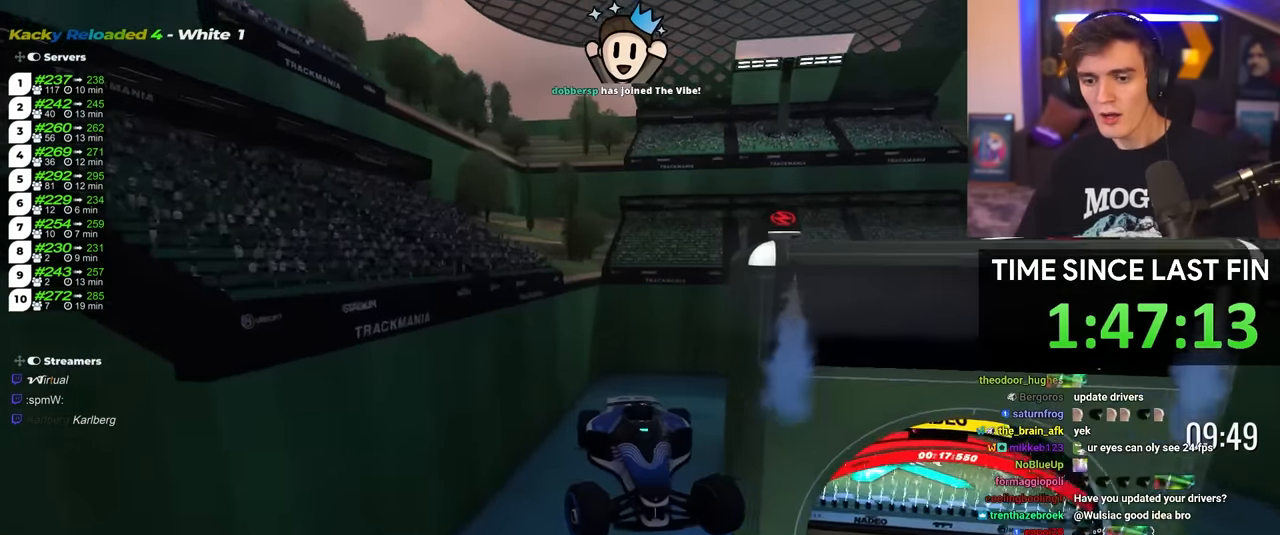
{"keys": ["left", "up"], "events": []}
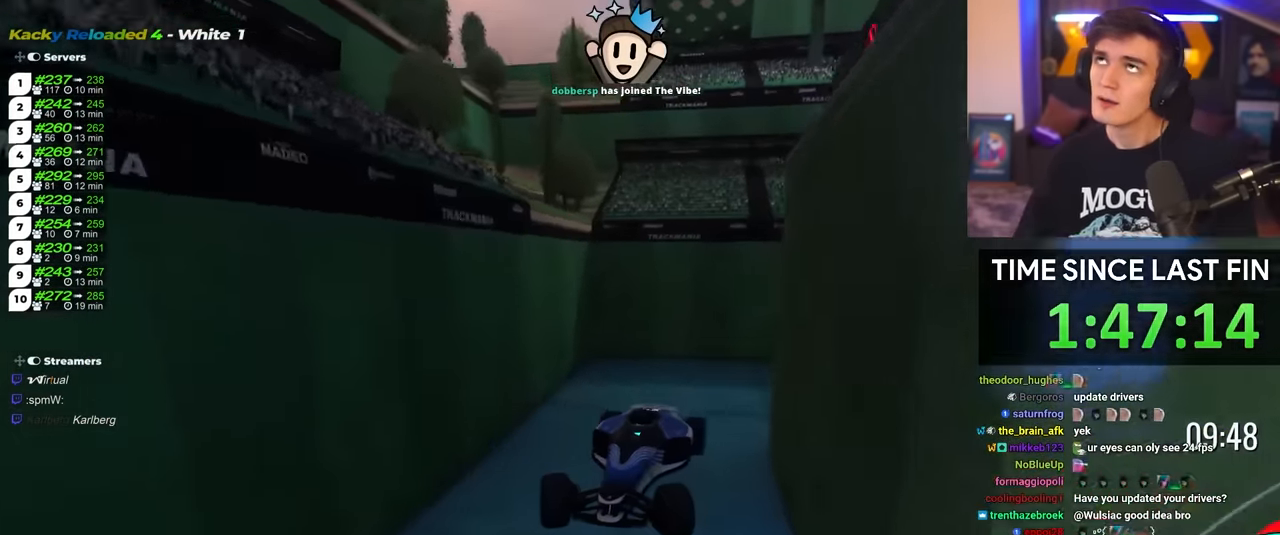
{"keys": ["right", "up"], "events": [[433, "right", "down"], [483, "left", "up"]]}
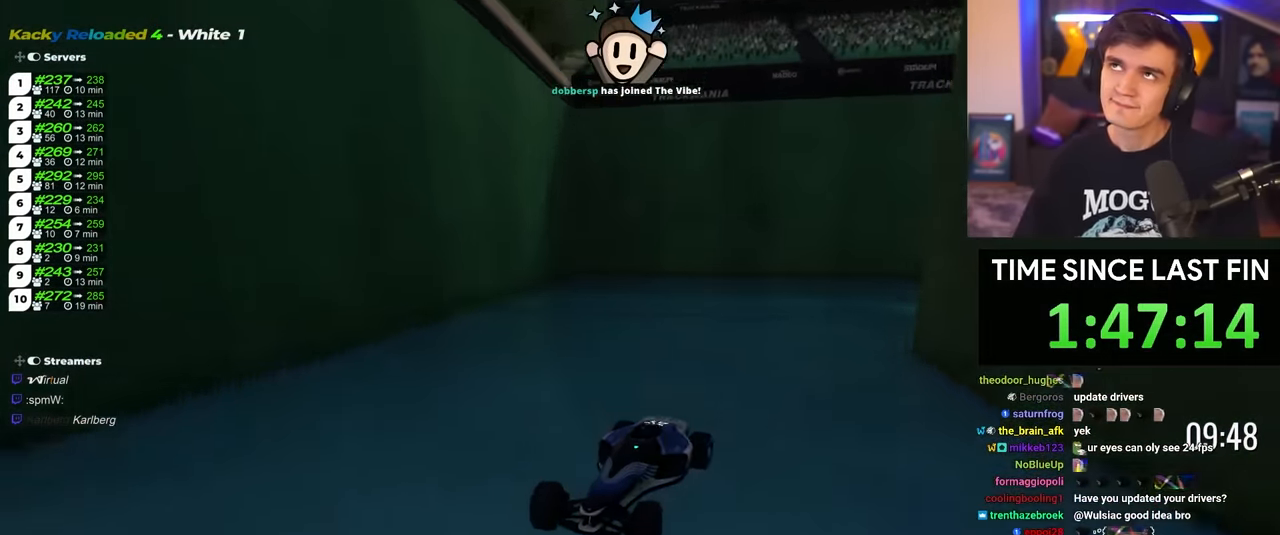
{"keys": ["up"], "events": [[67, "right", "up"]]}
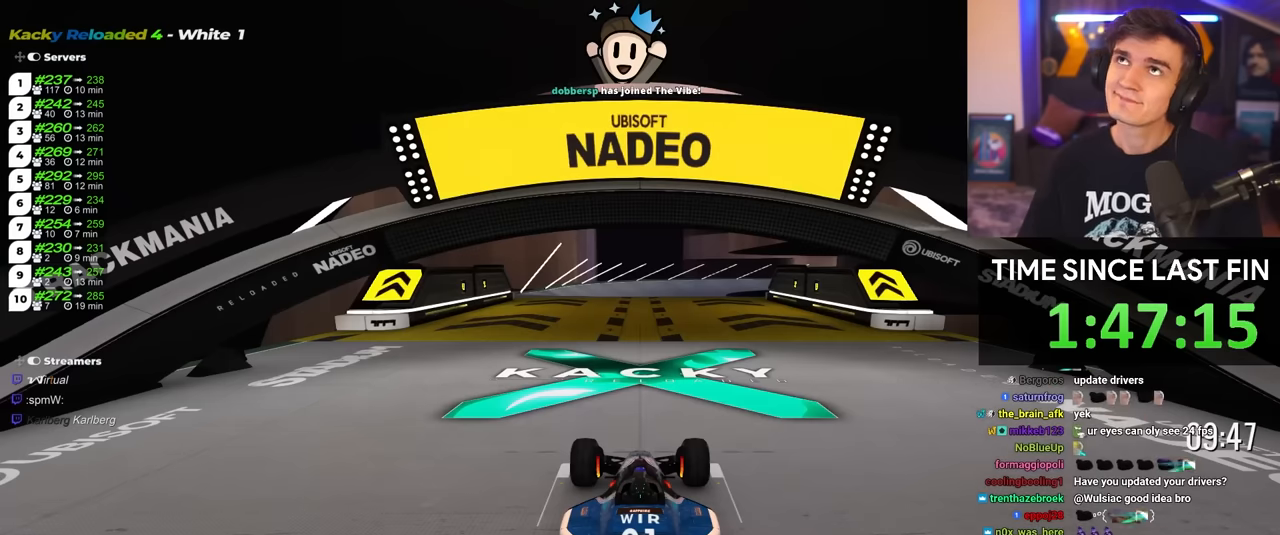
{"keys": ["up"], "events": []}